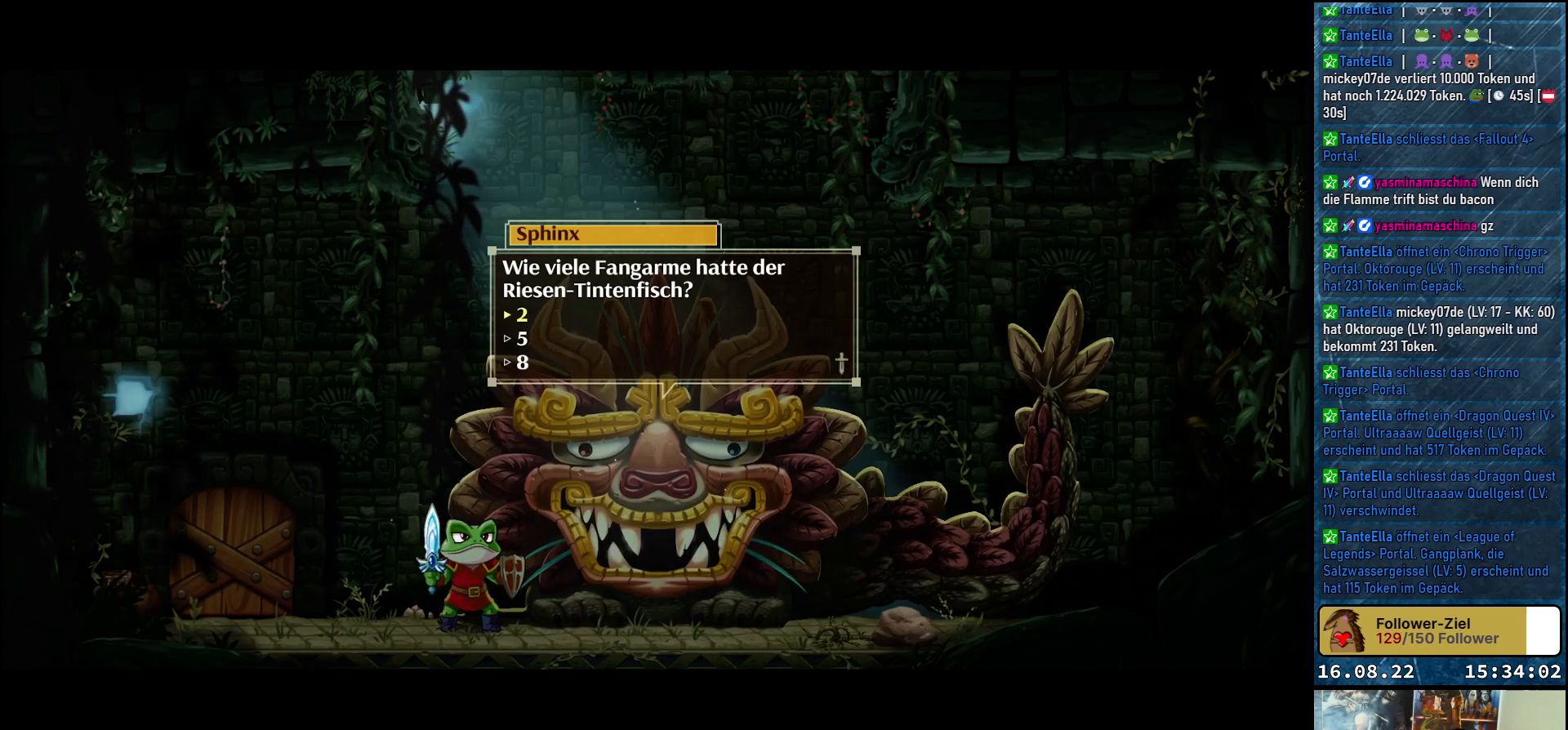
Gameplay with a controller (Xbox layout); each line is a JSON object with the inputs held at the frame after it. "events" lists button and stick changes between this image and that frame as [ms after this image, input, new state], when the widget could be followed in between.
{"buttons": ["DPAD_DOWN"], "left_stick": "center", "right_stick": "center", "events": [[467, "DPAD_DOWN", "down"]]}
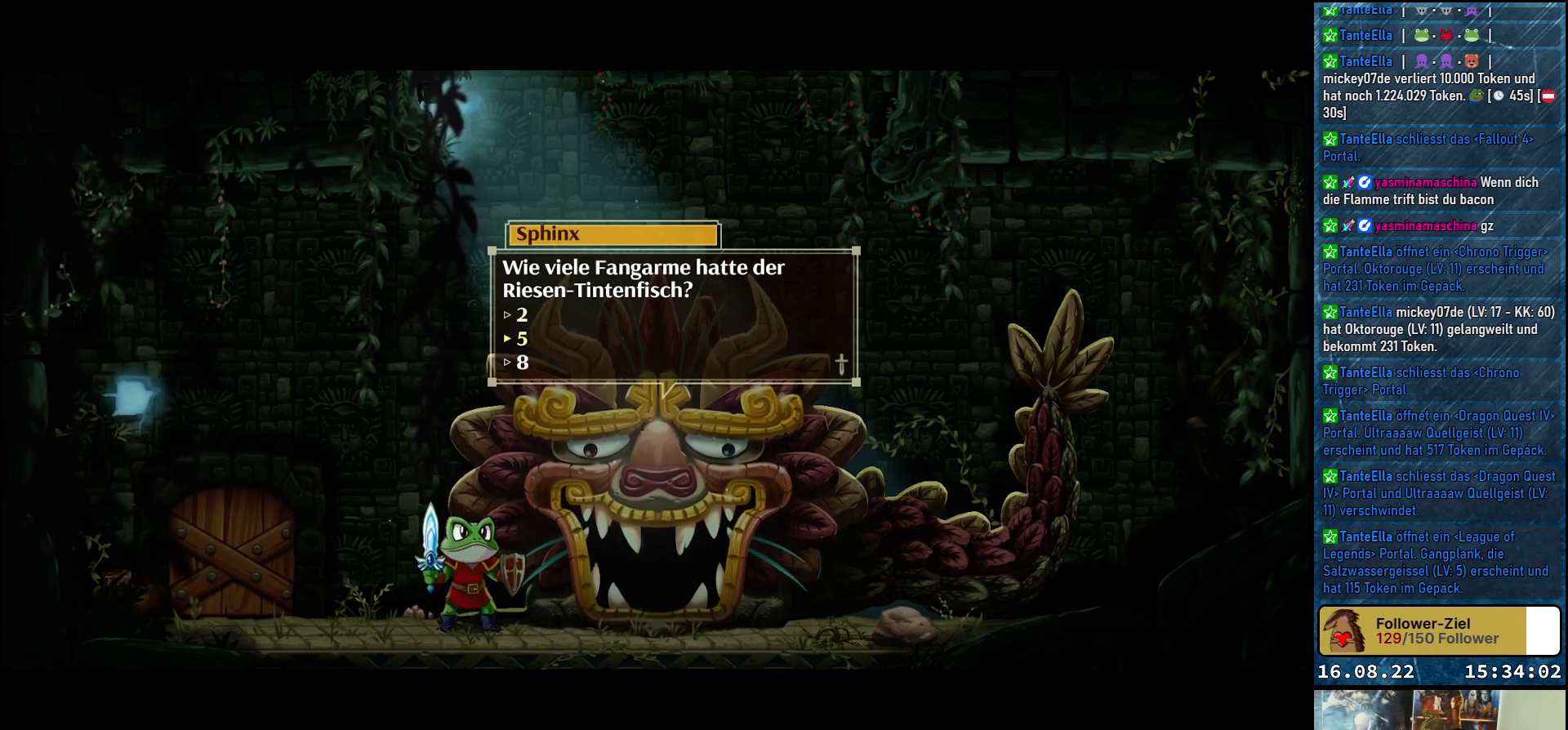
{"buttons": [], "left_stick": "center", "right_stick": "center", "events": [[50, "DPAD_DOWN", "up"]]}
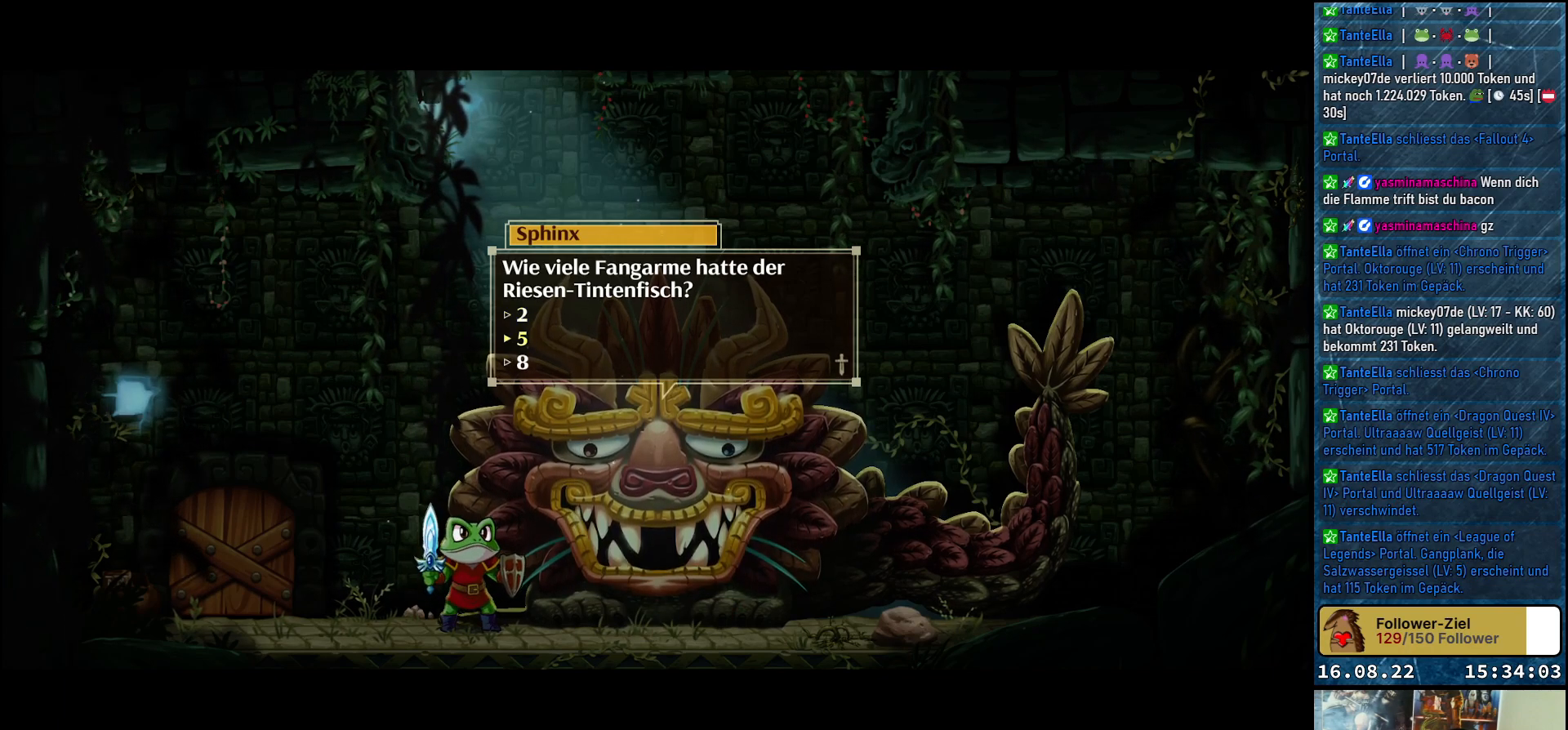
{"buttons": [], "left_stick": "center", "right_stick": "center", "events": []}
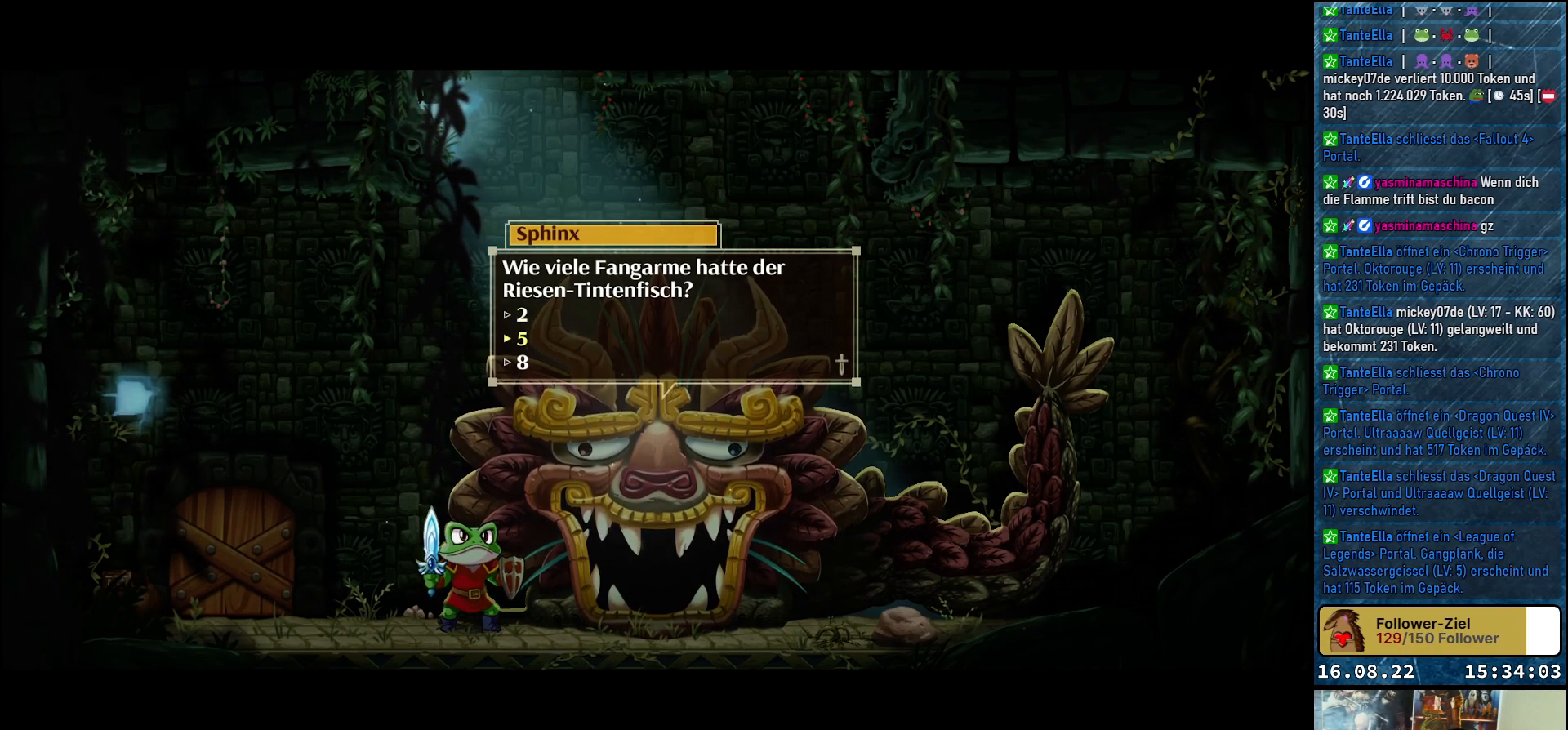
{"buttons": ["A"], "left_stick": "center", "right_stick": "center", "events": [[400, "A", "down"]]}
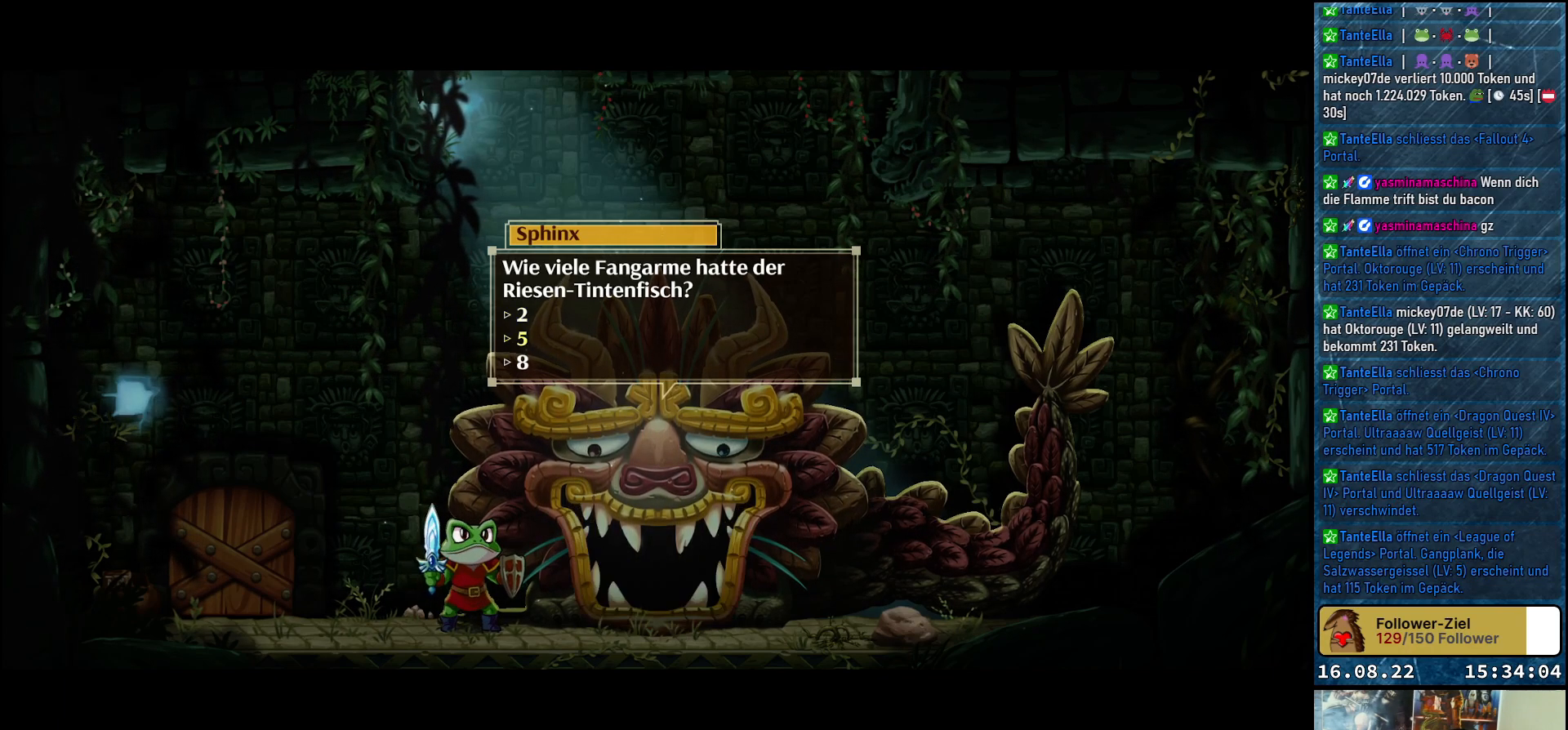
{"buttons": [], "left_stick": "center", "right_stick": "center", "events": [[50, "A", "up"]]}
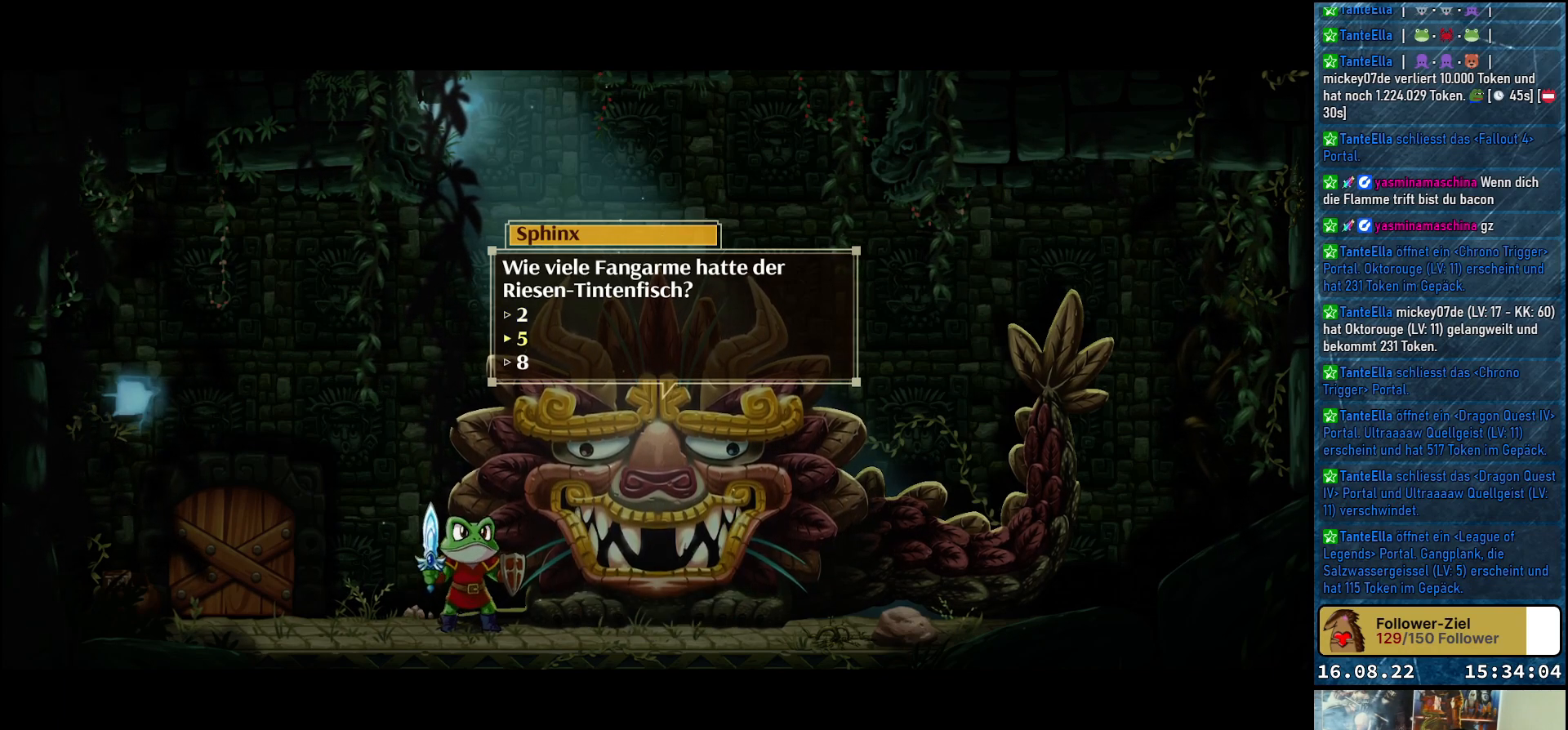
{"buttons": [], "left_stick": "center", "right_stick": "center", "events": []}
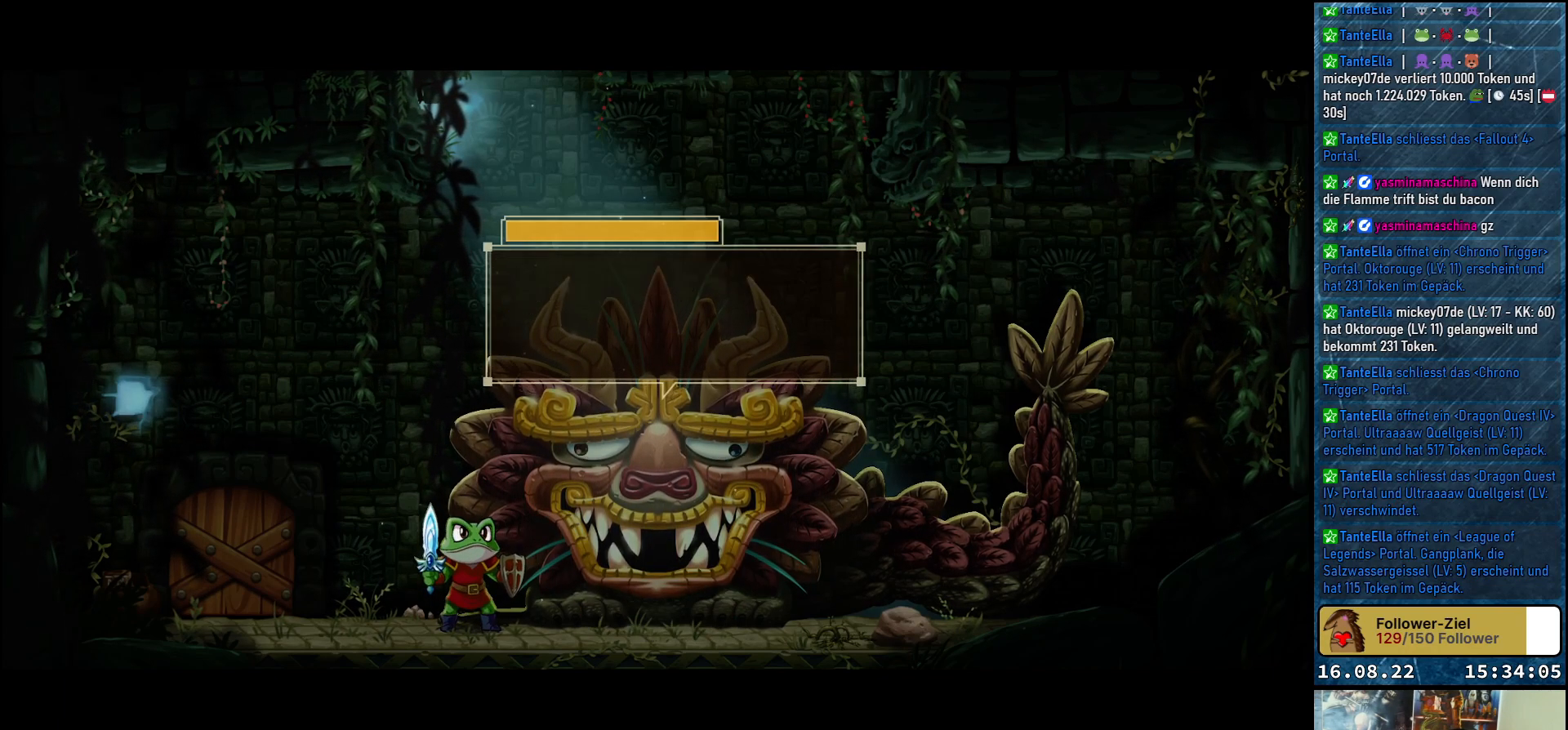
{"buttons": [], "left_stick": "center", "right_stick": "center", "events": []}
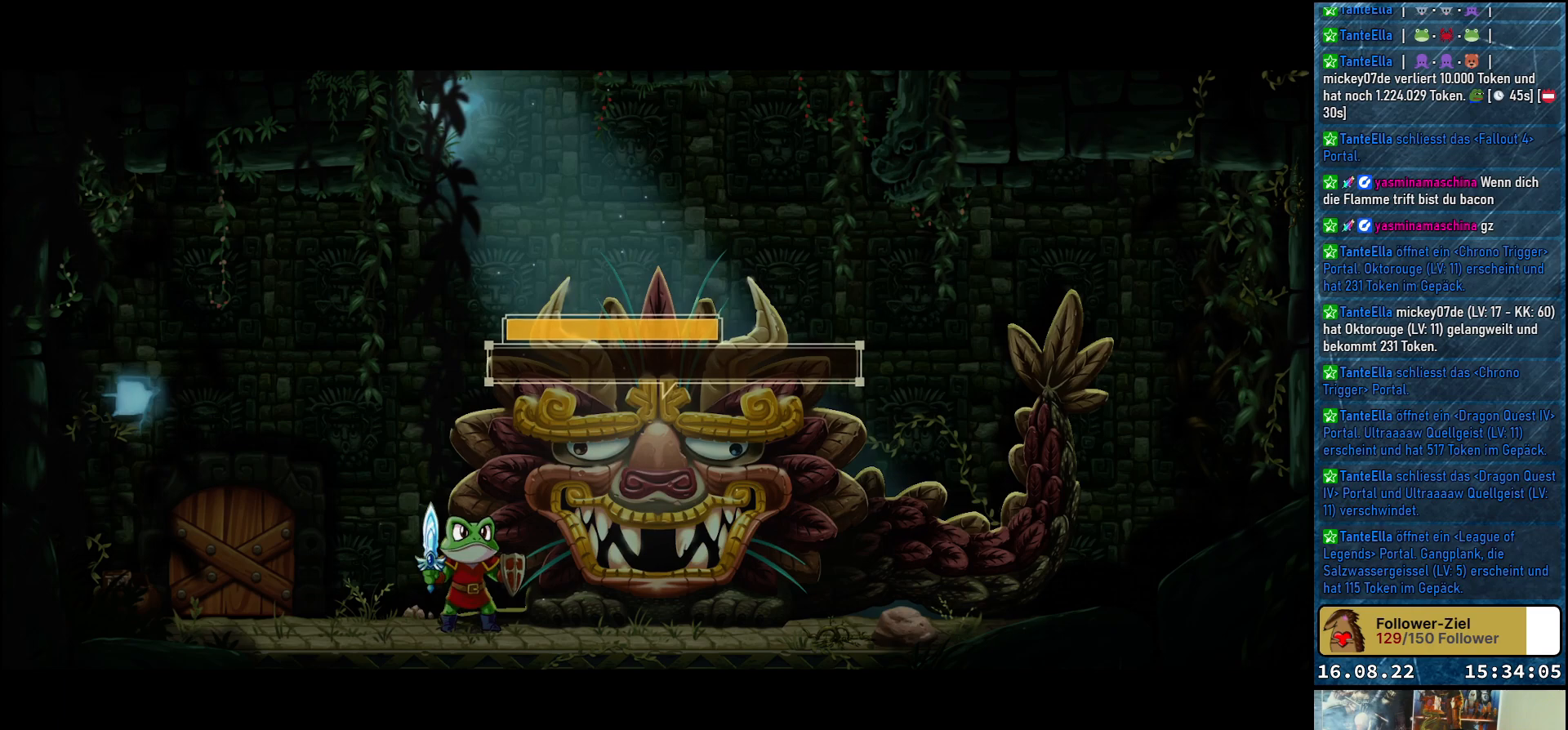
{"buttons": [], "left_stick": "center", "right_stick": "center", "events": []}
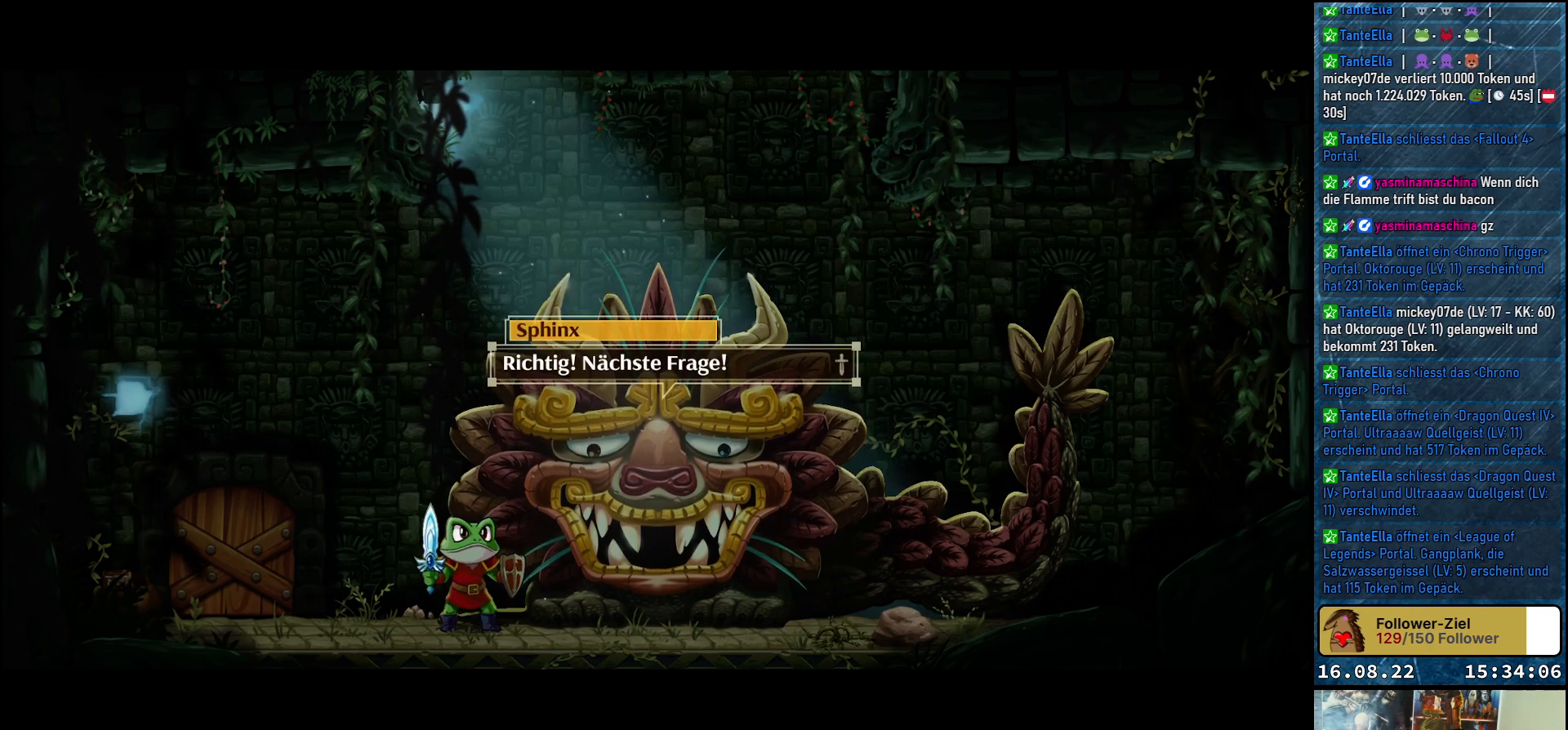
{"buttons": [], "left_stick": "center", "right_stick": "center", "events": []}
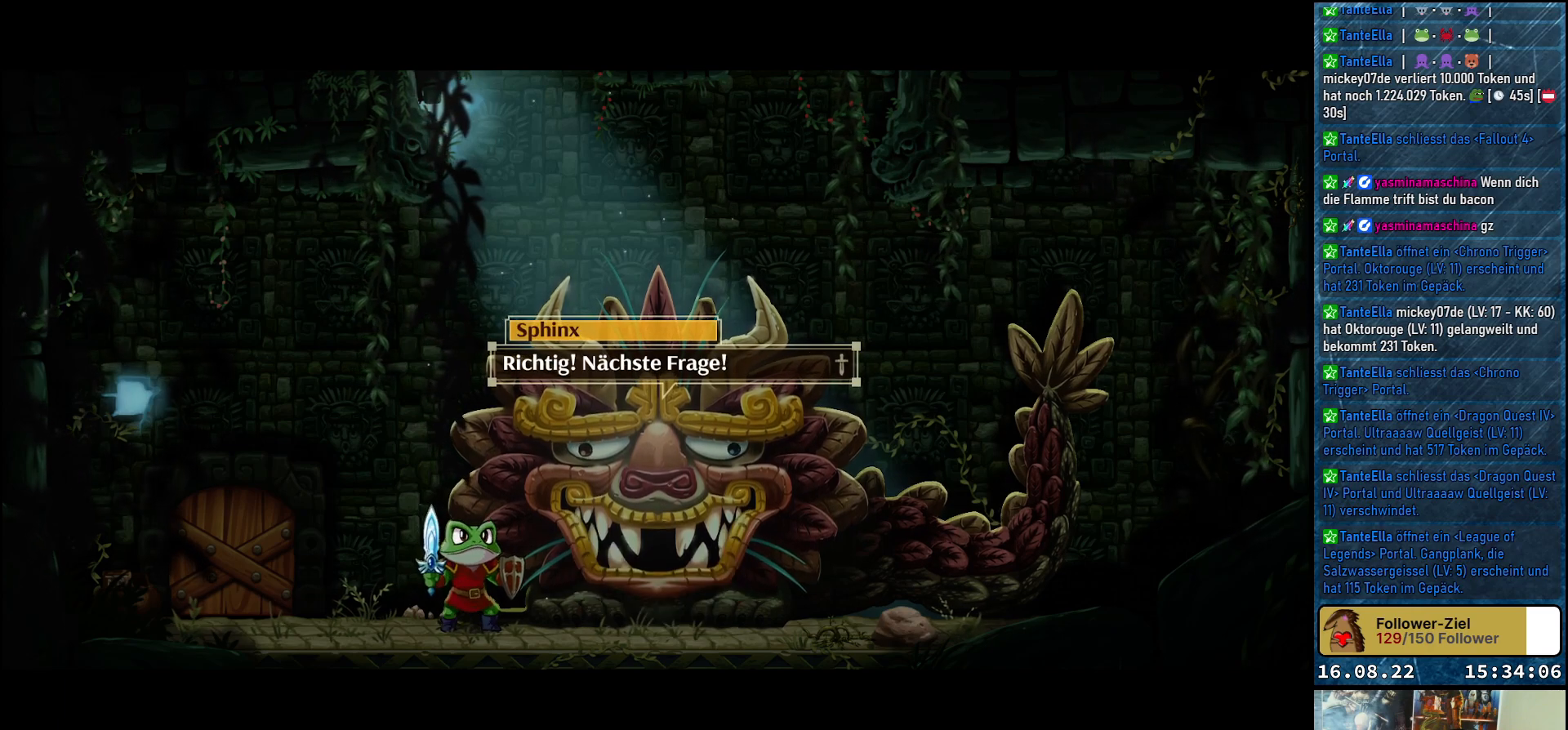
{"buttons": [], "left_stick": "center", "right_stick": "center", "events": []}
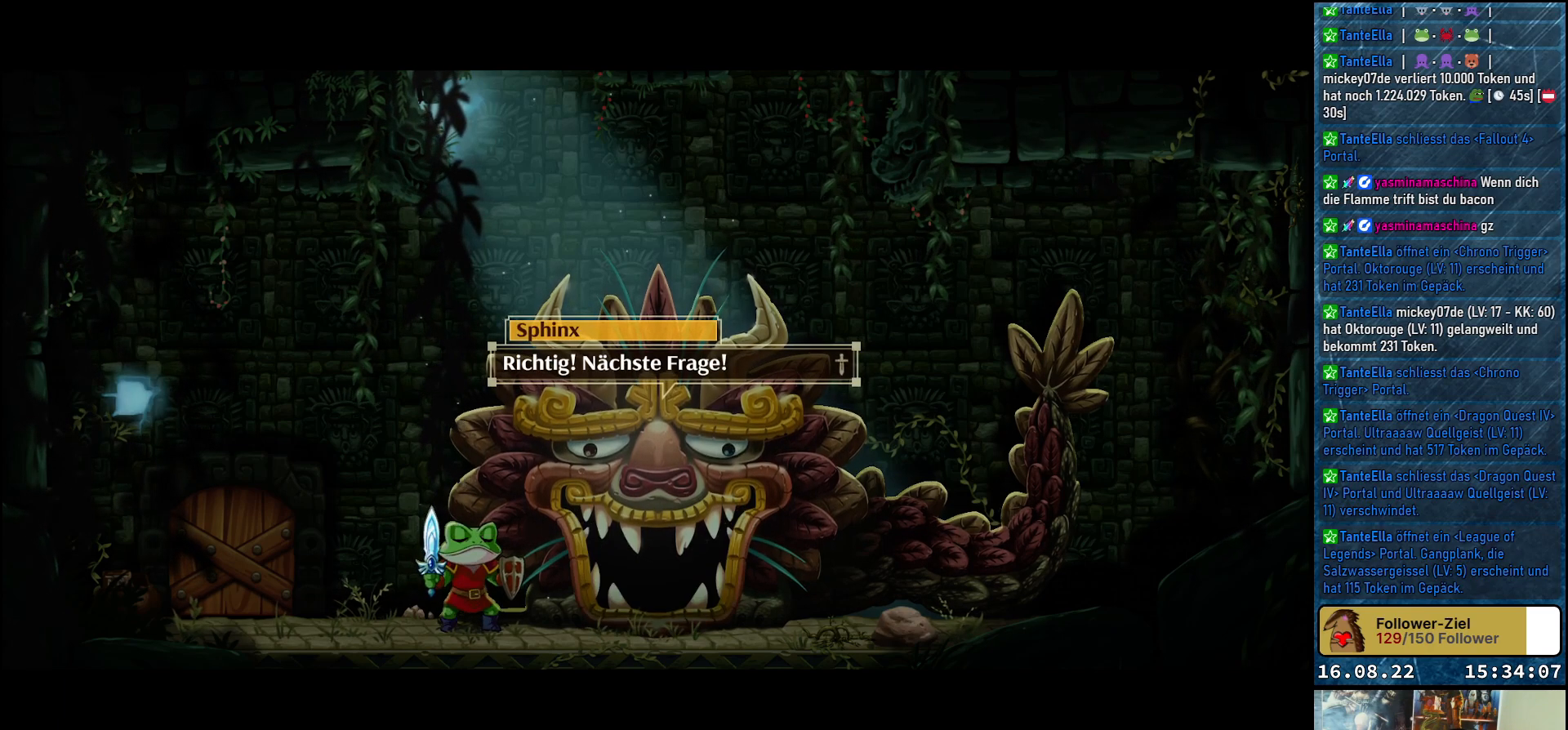
{"buttons": [], "left_stick": "center", "right_stick": "center", "events": []}
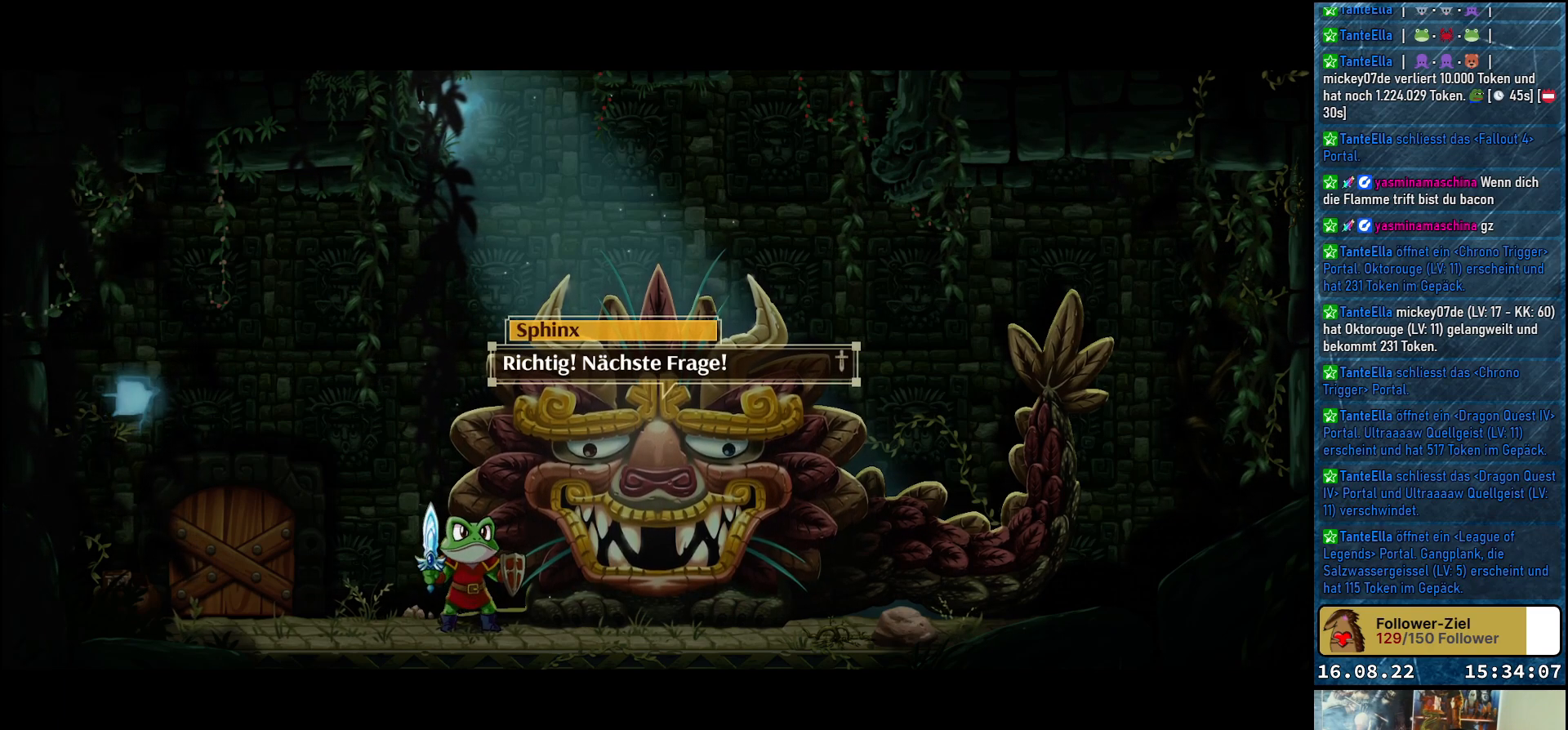
{"buttons": [], "left_stick": "center", "right_stick": "center", "events": []}
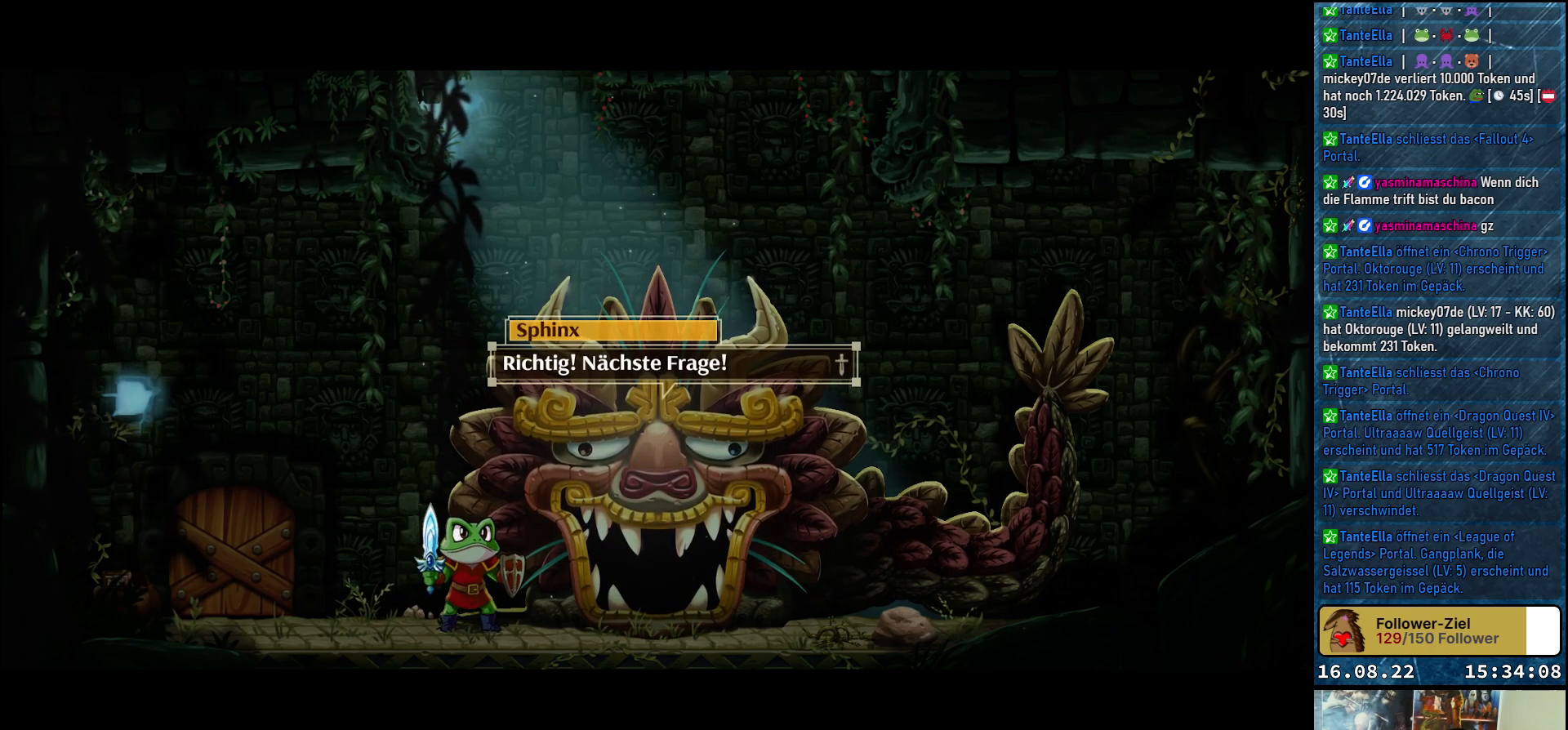
{"buttons": [], "left_stick": "center", "right_stick": "center", "events": [[217, "A", "down"], [333, "A", "up"]]}